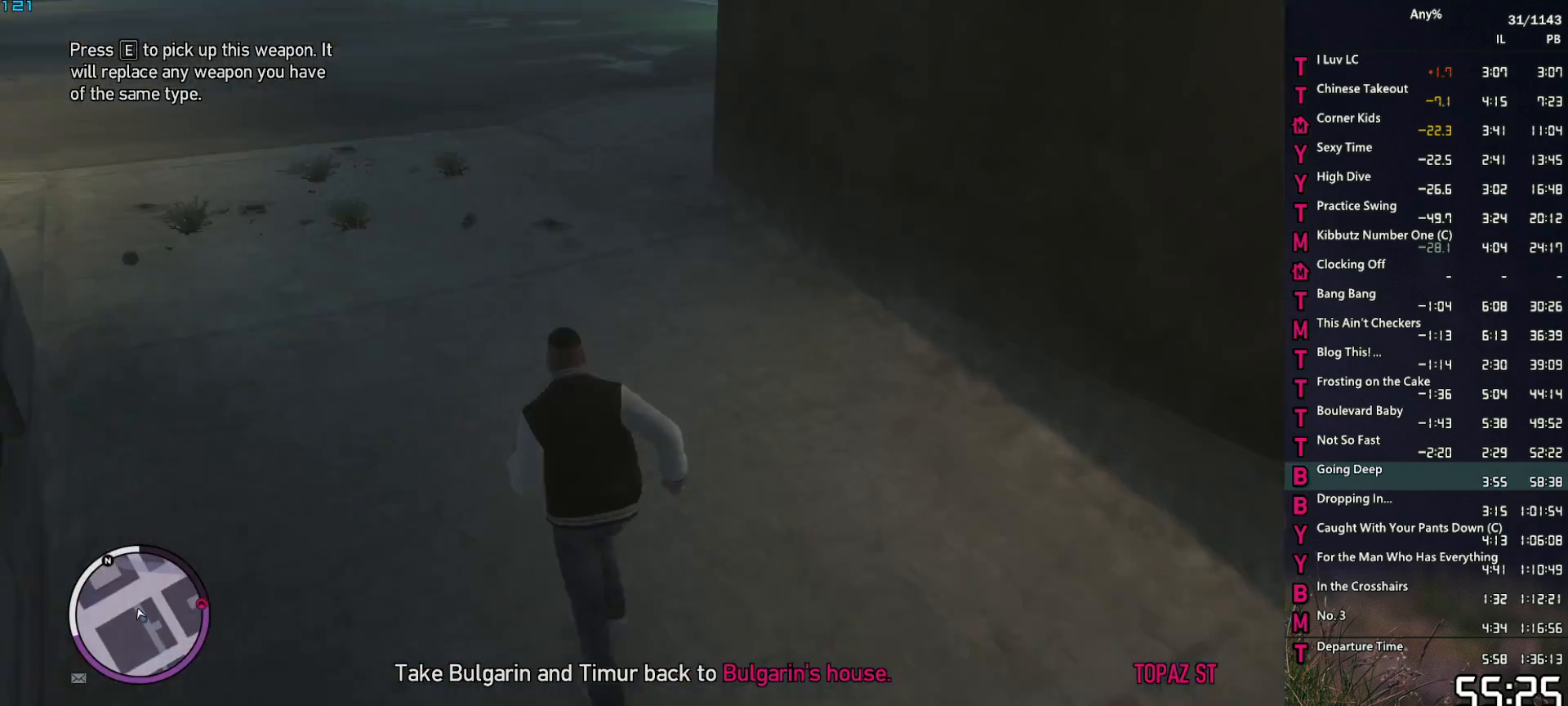
Gameplay with keyboard and mouse; each line is a JSON object with the keys and mouse buttons held at the frame after it. "events" lists presses ("down") and releases ("up") of "1", "2", "3", "4", "5", "6", "a", "alt", "caps_lock", "ctrl", "d", "down", "e", "escape", "f", "f2", "q", "r", "return", "s", "shift", "space", "t", "tab", "up", "v", "w", "mouse_left", "mouse_middle", "mouse_right", "mouse_mb4", "mouse_mb5", "mouse_wheel_up" and "mouse_wheel_down" between this image and that frame as [ms after this image, input, new state], when the widget could be followed in between. "mouse_left", "mouse_middle", "mouse_right", "mouse_mb4", "mouse_mb5", "mouse_wheel_up", "mouse_wheel_down" = the "left", "middle", "right", "mb4", "mb5", "wheel_up", "wheel_down" buttons of the "mouse" list. No other keys are recorded. Not read: mouse_move other_keys.
{"keys": ["a", "e", "space", "w"], "mouse": [], "events": [[134, "a", "up"], [134, "space", "down"], [217, "space", "up"], [267, "a", "down"], [317, "space", "down"], [367, "space", "up"], [500, "space", "down"]]}
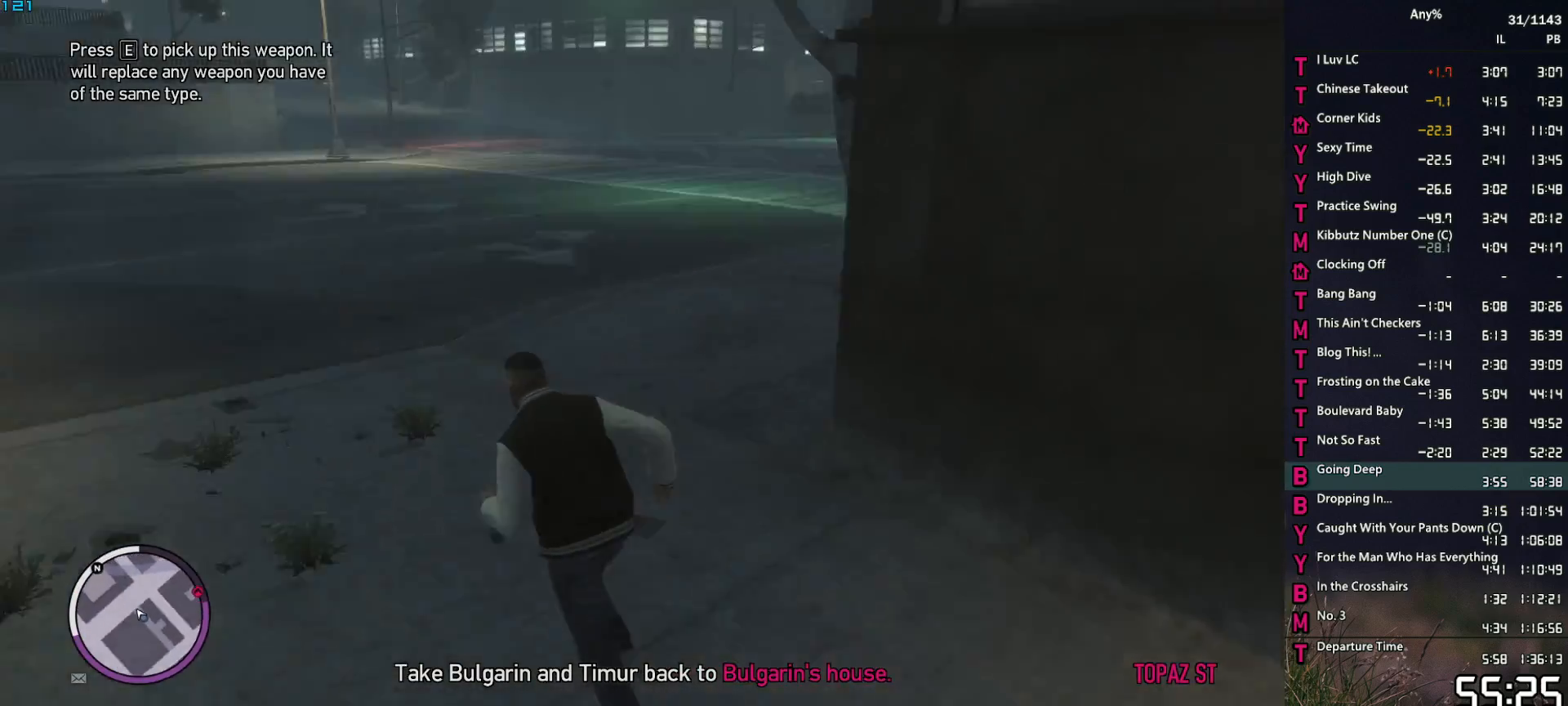
{"keys": ["a", "e", "w"], "mouse": [], "events": [[50, "space", "up"], [184, "space", "down"], [234, "space", "up"], [384, "space", "down"], [417, "space", "up"]]}
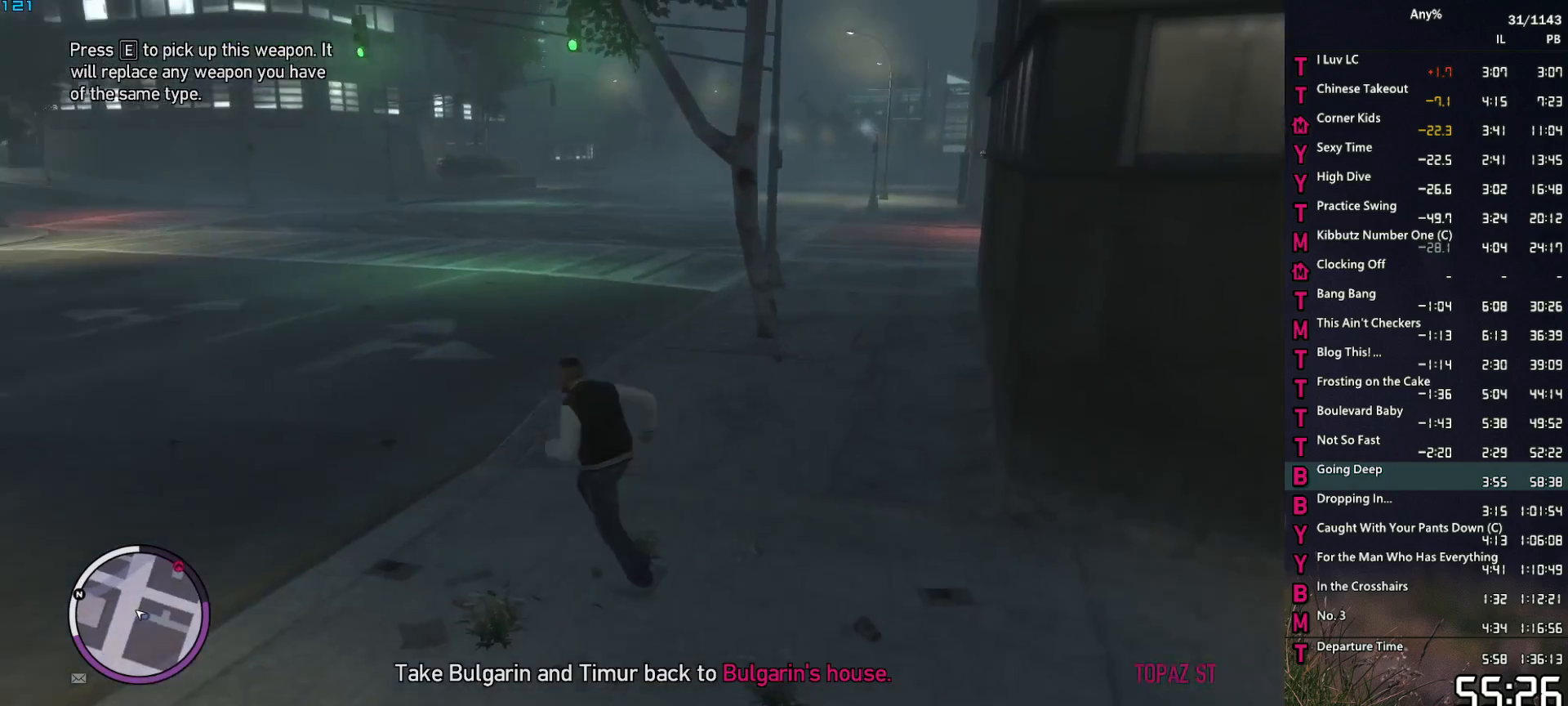
{"keys": ["a", "e", "w"], "mouse": [], "events": [[17, "space", "down"], [117, "space", "up"], [200, "space", "down"], [300, "space", "up"], [400, "space", "down"], [484, "space", "up"]]}
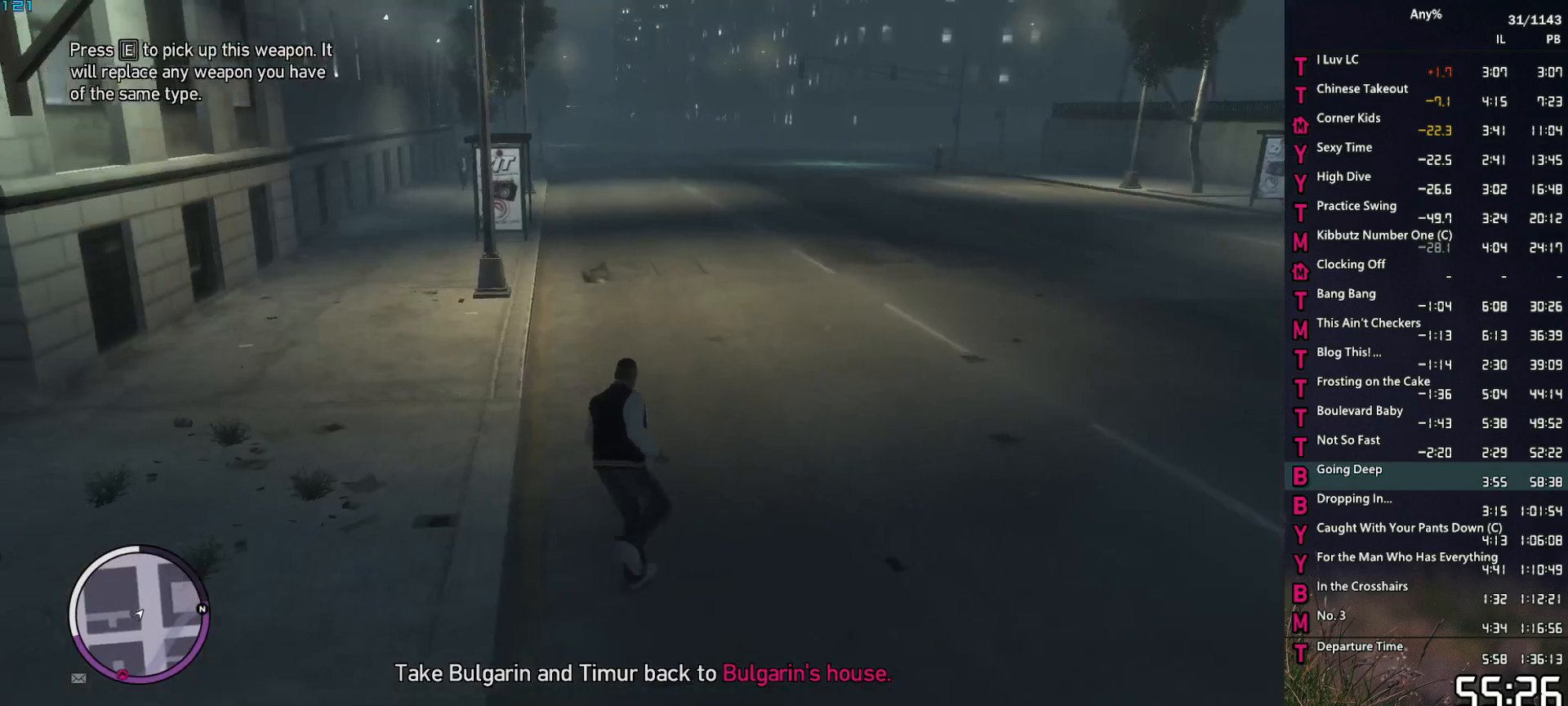
{"keys": ["e", "space", "w"], "mouse": ["middle"], "events": [[34, "a", "up"], [84, "space", "down"], [167, "space", "up"], [267, "space", "down"], [367, "space", "up"], [400, "mouse_middle", "down"], [450, "space", "down"]]}
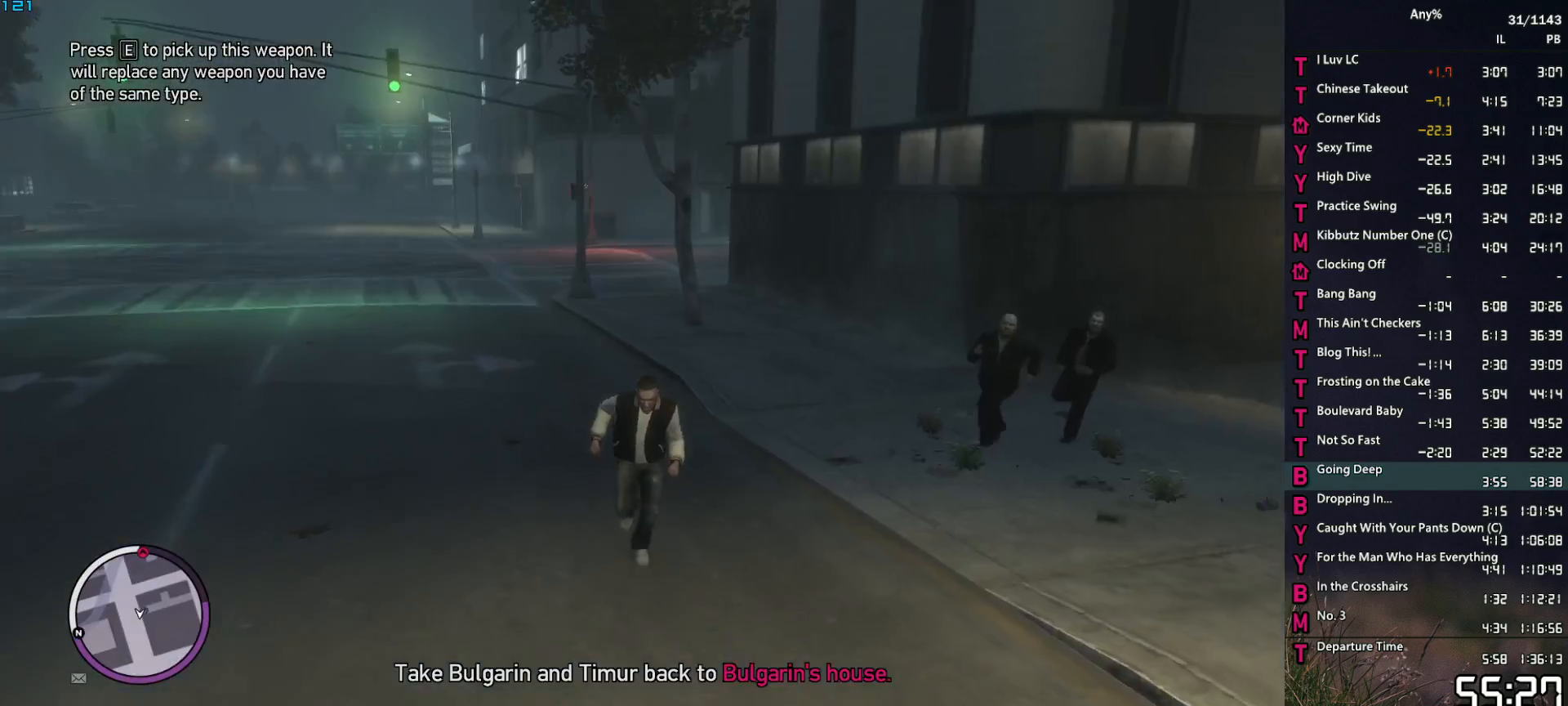
{"keys": ["e", "w"], "mouse": [], "events": [[50, "space", "up"], [150, "a", "down"], [184, "space", "down"], [234, "a", "up"], [234, "space", "up"], [284, "mouse_middle", "up"], [284, "mouse_wheel_up", "down"], [334, "mouse_wheel_up", "up"], [384, "space", "down"], [434, "space", "up"]]}
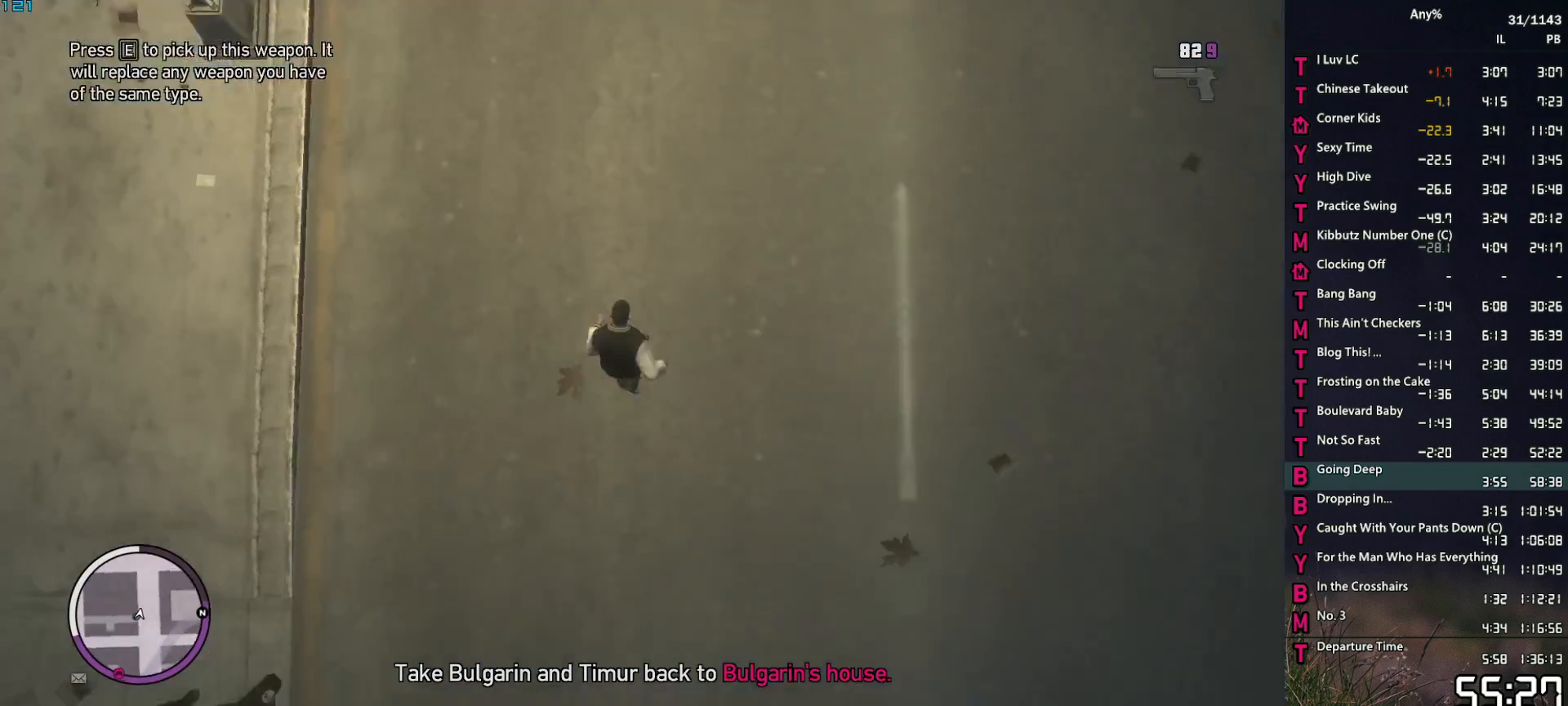
{"keys": ["e", "w"], "mouse": [], "events": [[17, "a", "down"], [67, "space", "down"], [117, "space", "up"], [167, "a", "up"], [250, "space", "down"], [300, "space", "up"], [434, "space", "down"], [484, "space", "up"]]}
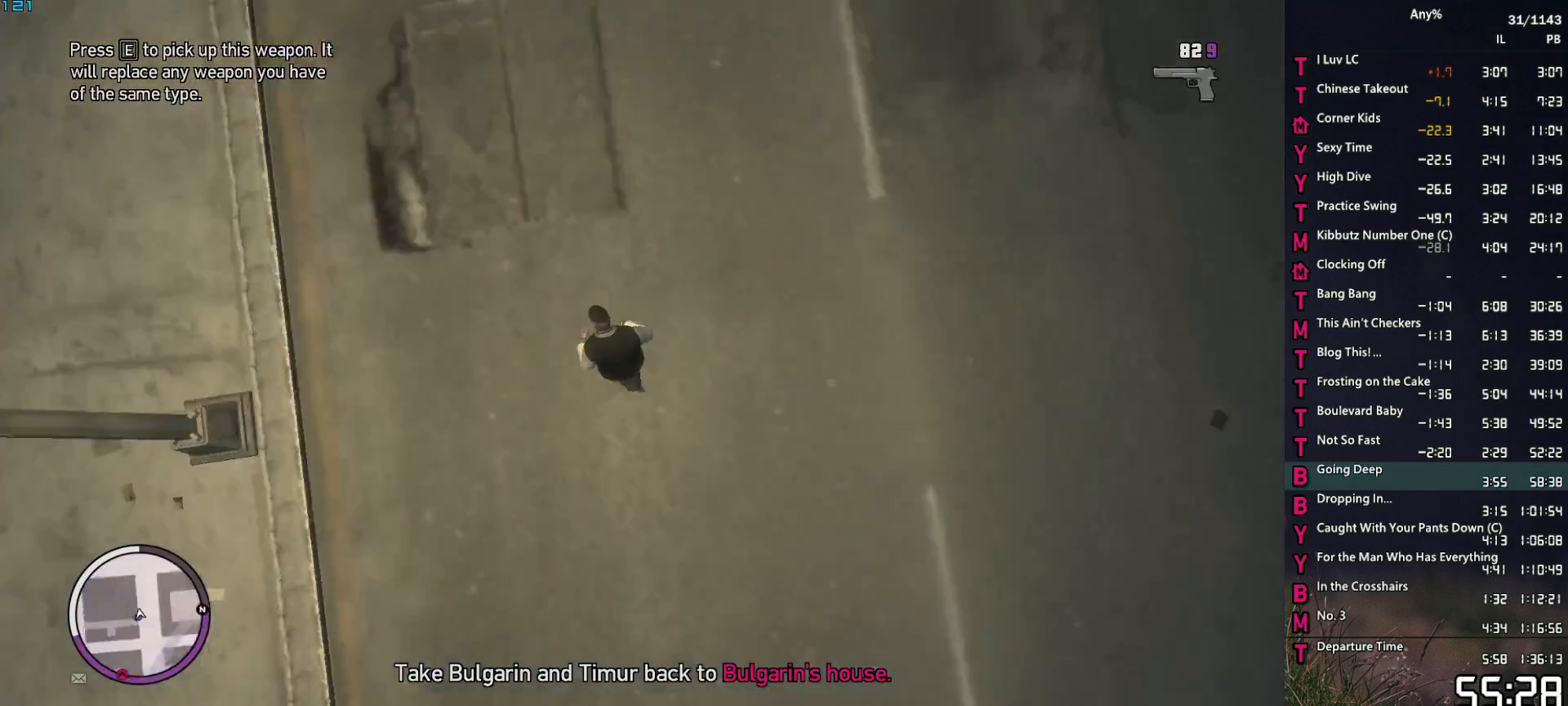
{"keys": ["e", "w"], "mouse": [], "events": [[84, "space", "down"], [134, "1", "down"], [134, "space", "up"], [217, "1", "up"], [267, "space", "down"], [317, "space", "up"], [417, "space", "down"], [500, "space", "up"]]}
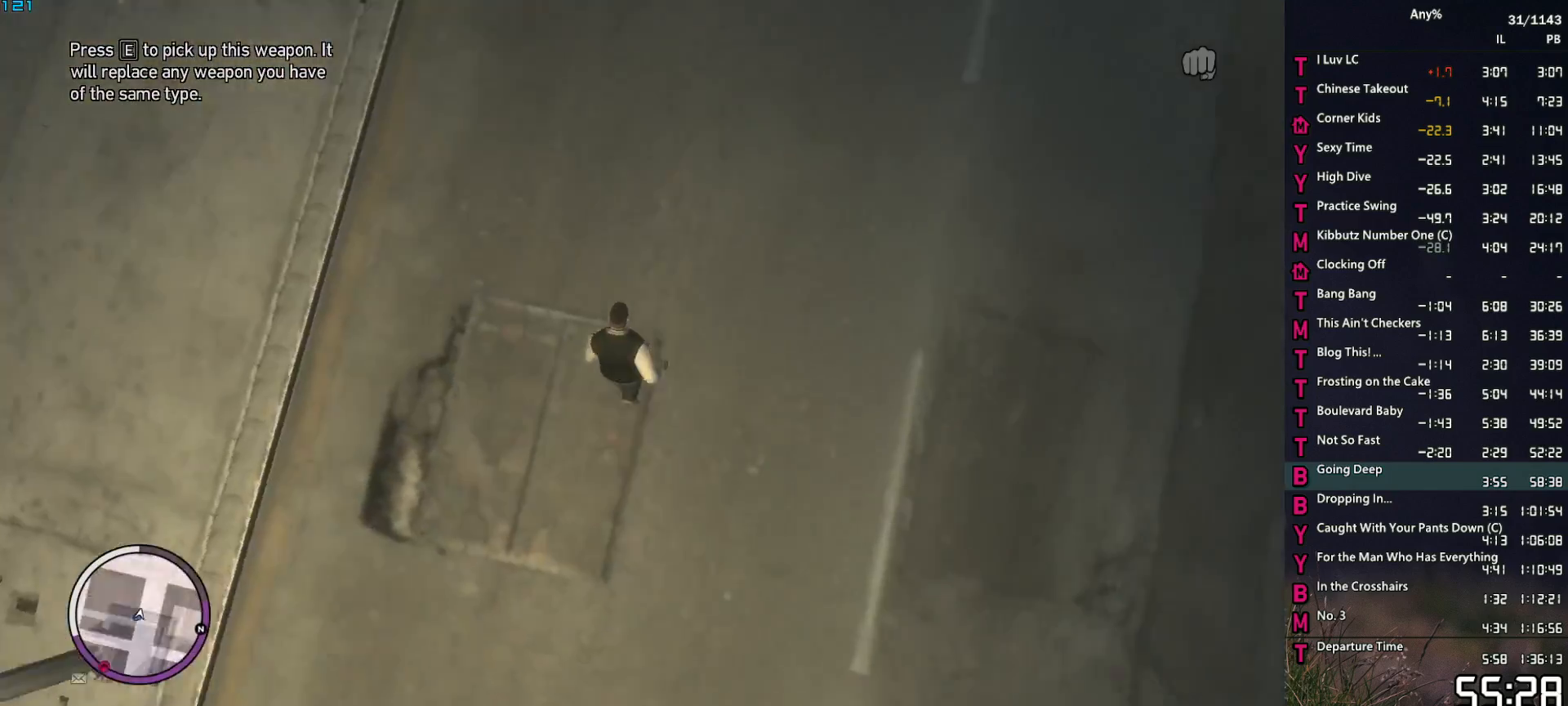
{"keys": ["e", "space", "w"], "mouse": [], "events": [[100, "space", "down"], [150, "space", "up"], [284, "space", "down"], [334, "space", "up"], [417, "space", "down"]]}
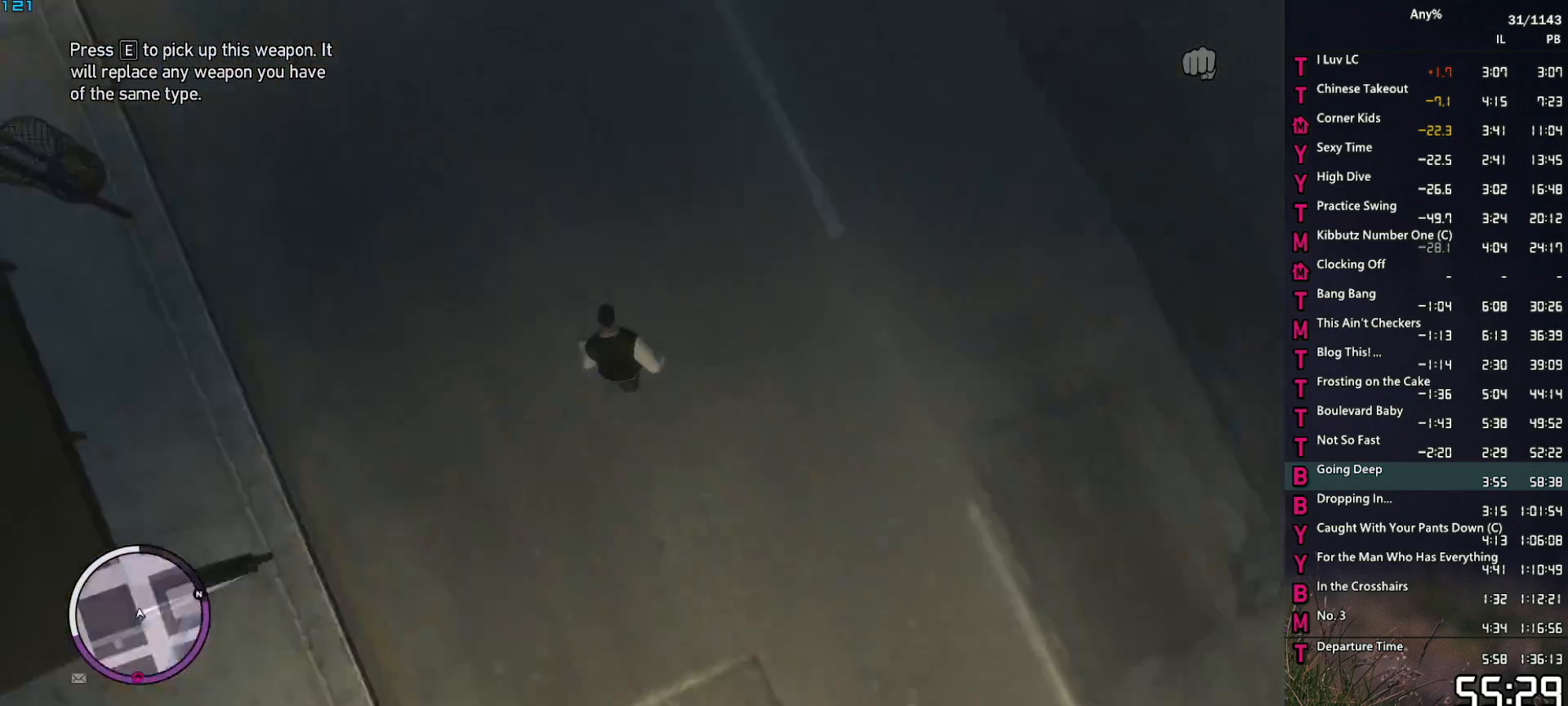
{"keys": ["e", "space", "w"], "mouse": [], "events": [[17, "space", "up"], [117, "space", "down"], [167, "space", "up"], [300, "space", "down"], [350, "a", "down"], [350, "space", "up"], [434, "a", "up"], [484, "space", "down"]]}
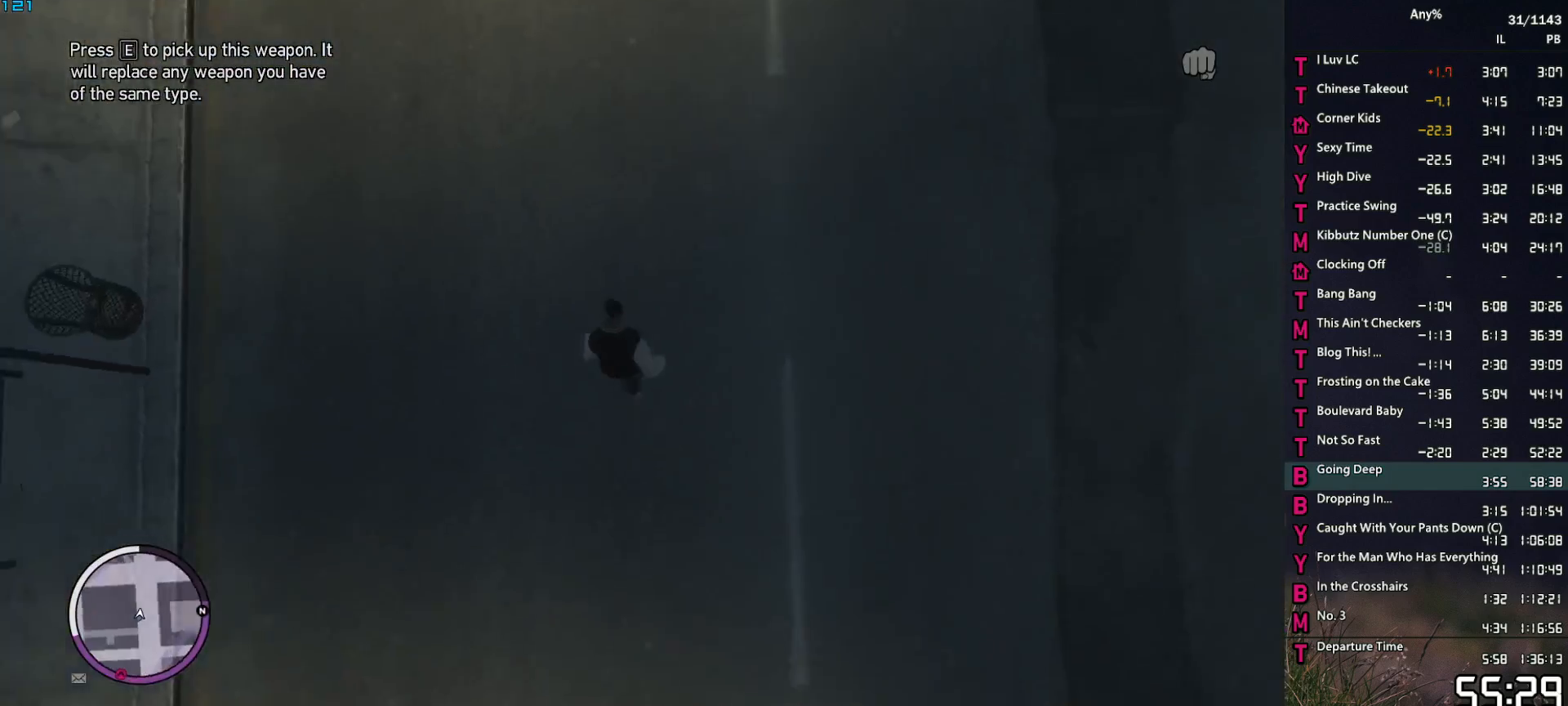
{"keys": ["e", "space", "w"], "mouse": [], "events": [[34, "space", "up"], [134, "a", "down"], [134, "space", "down"], [217, "space", "up"], [267, "a", "up"], [317, "space", "down"], [417, "space", "up"], [500, "space", "down"]]}
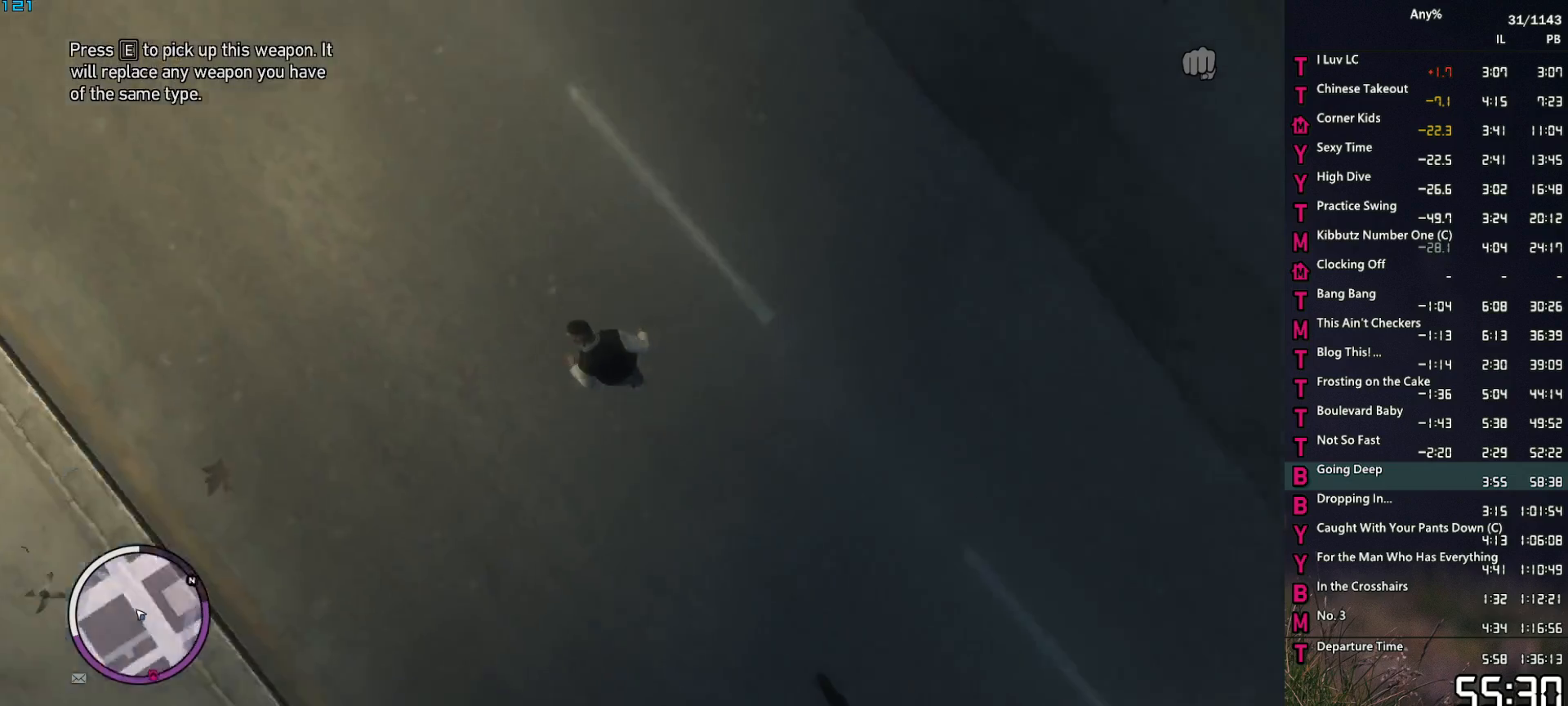
{"keys": ["e", "w"], "mouse": [], "events": [[50, "space", "up"], [184, "space", "down"], [234, "space", "up"], [384, "space", "down"], [417, "space", "up"]]}
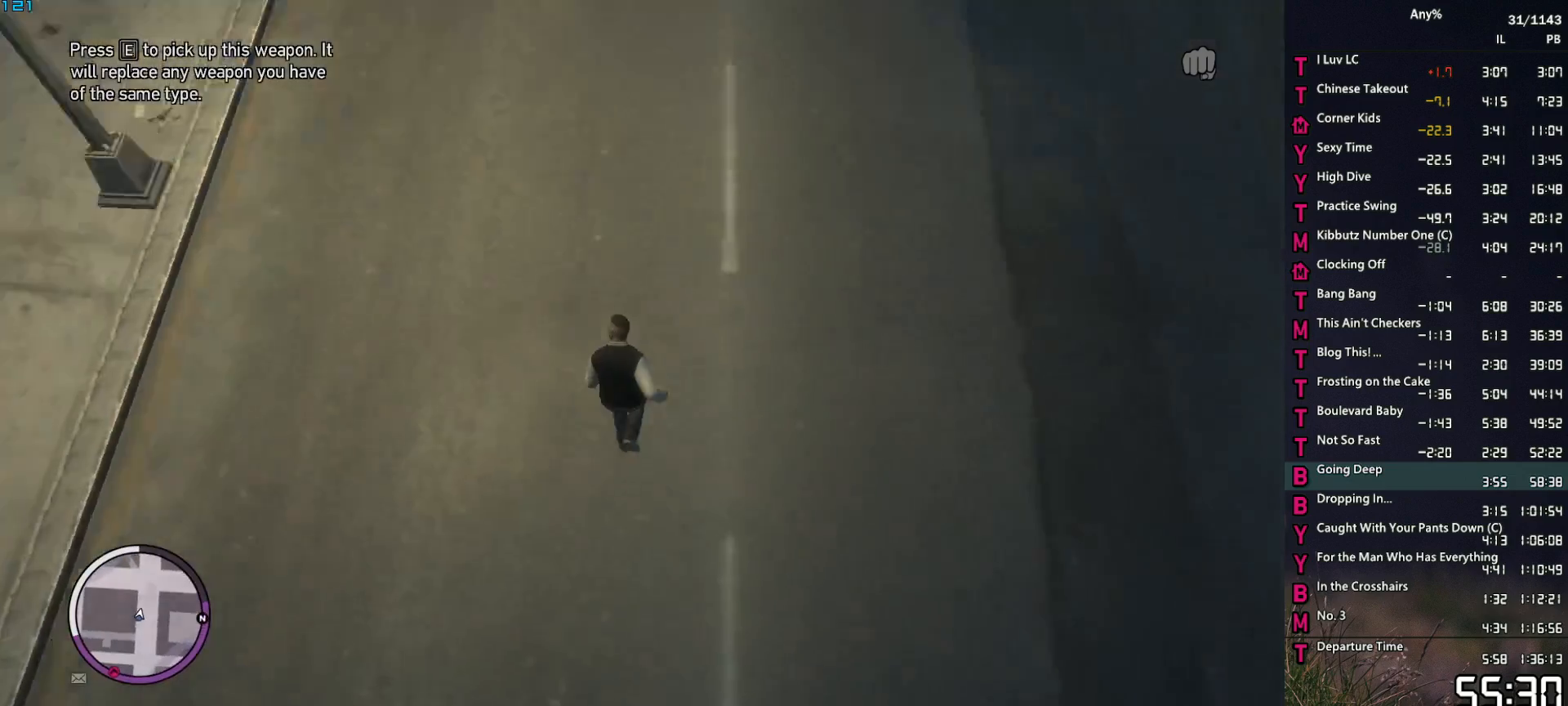
{"keys": ["e", "w"], "mouse": [], "events": [[67, "space", "down"], [117, "space", "up"], [167, "a", "down"], [250, "a", "up"], [250, "space", "down"], [300, "space", "up"], [450, "space", "down"], [484, "space", "up"]]}
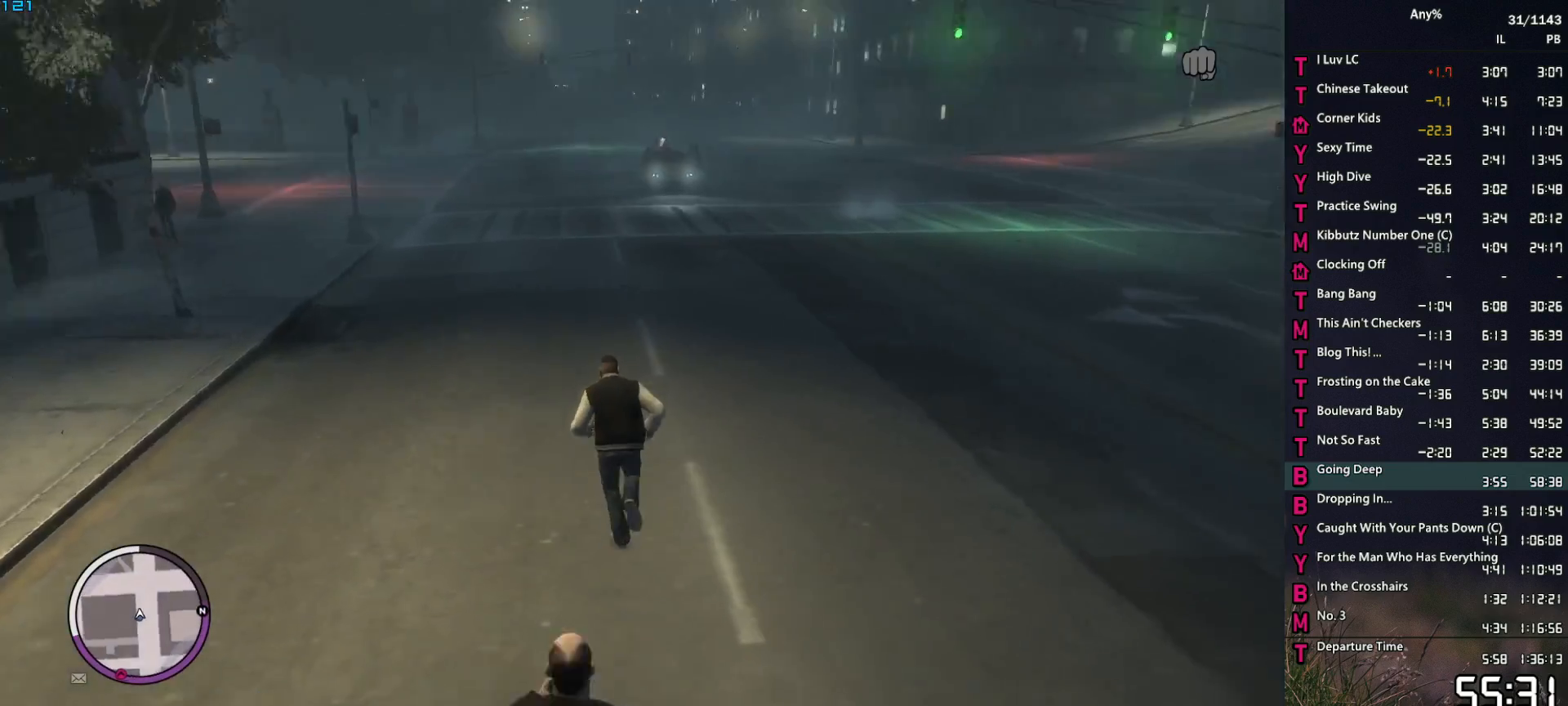
{"keys": ["e", "w"], "mouse": [], "events": [[134, "space", "down"], [167, "space", "up"], [267, "space", "down"], [317, "space", "up"], [450, "space", "down"], [500, "space", "up"]]}
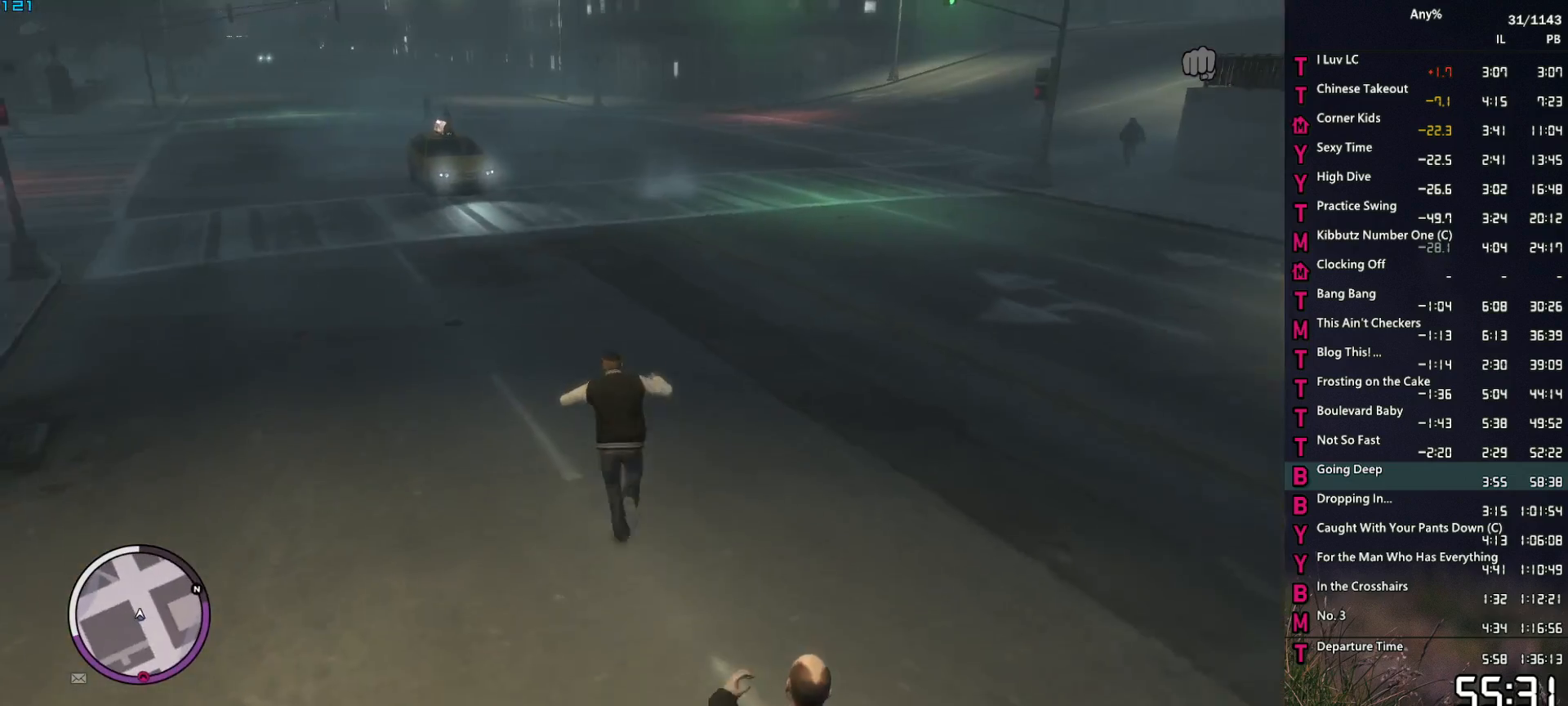
{"keys": ["d", "space", "w"], "mouse": [], "events": [[50, "a", "down"], [150, "e", "up"], [150, "space", "down"], [184, "space", "up"], [234, "a", "up"], [284, "space", "down"], [334, "d", "down"], [334, "space", "up"], [467, "space", "down"]]}
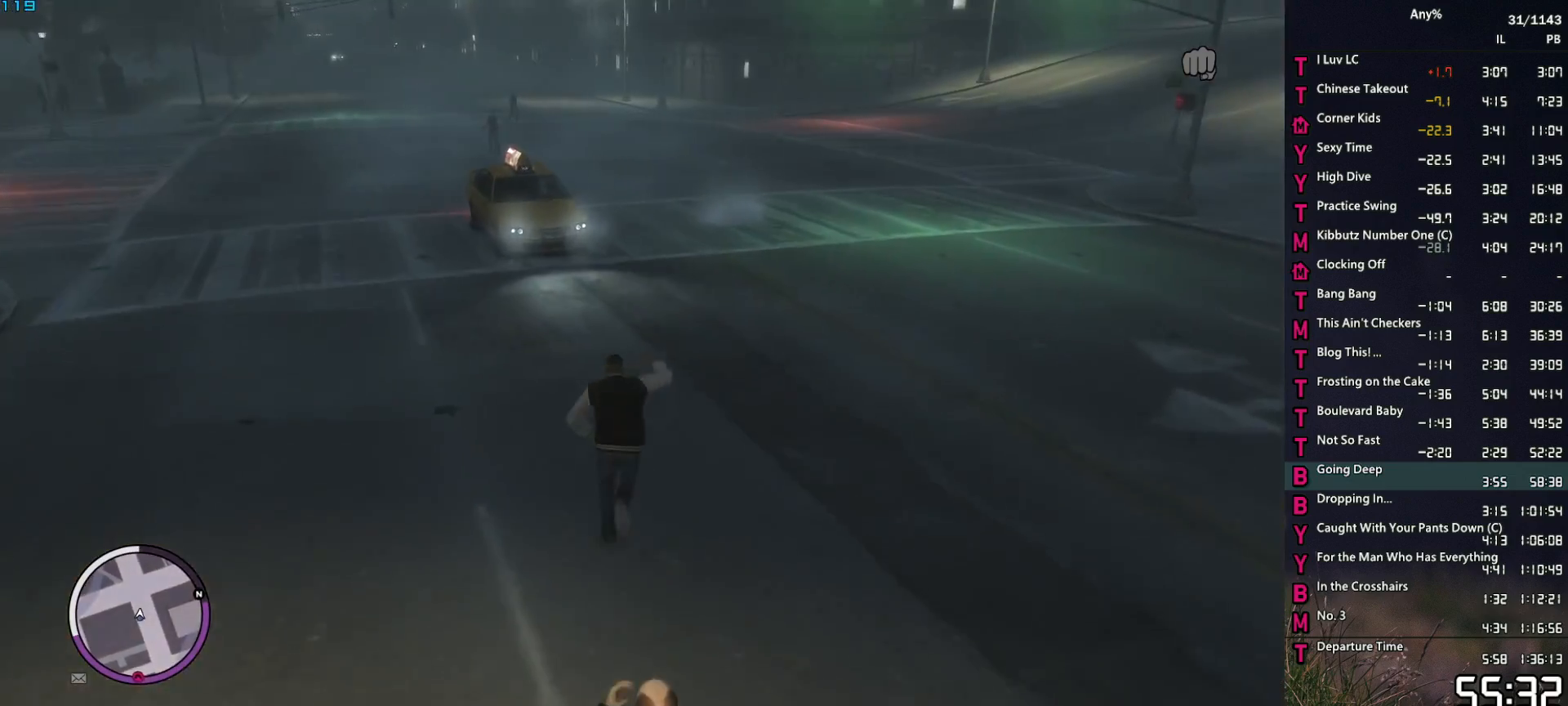
{"keys": ["w"], "mouse": [], "events": [[17, "space", "up"], [67, "w", "up"], [117, "space", "down"], [167, "space", "up"], [200, "w", "down"], [300, "d", "up"], [300, "space", "down"], [350, "space", "up"], [400, "a", "down"], [434, "a", "up"], [434, "space", "down"], [484, "space", "up"]]}
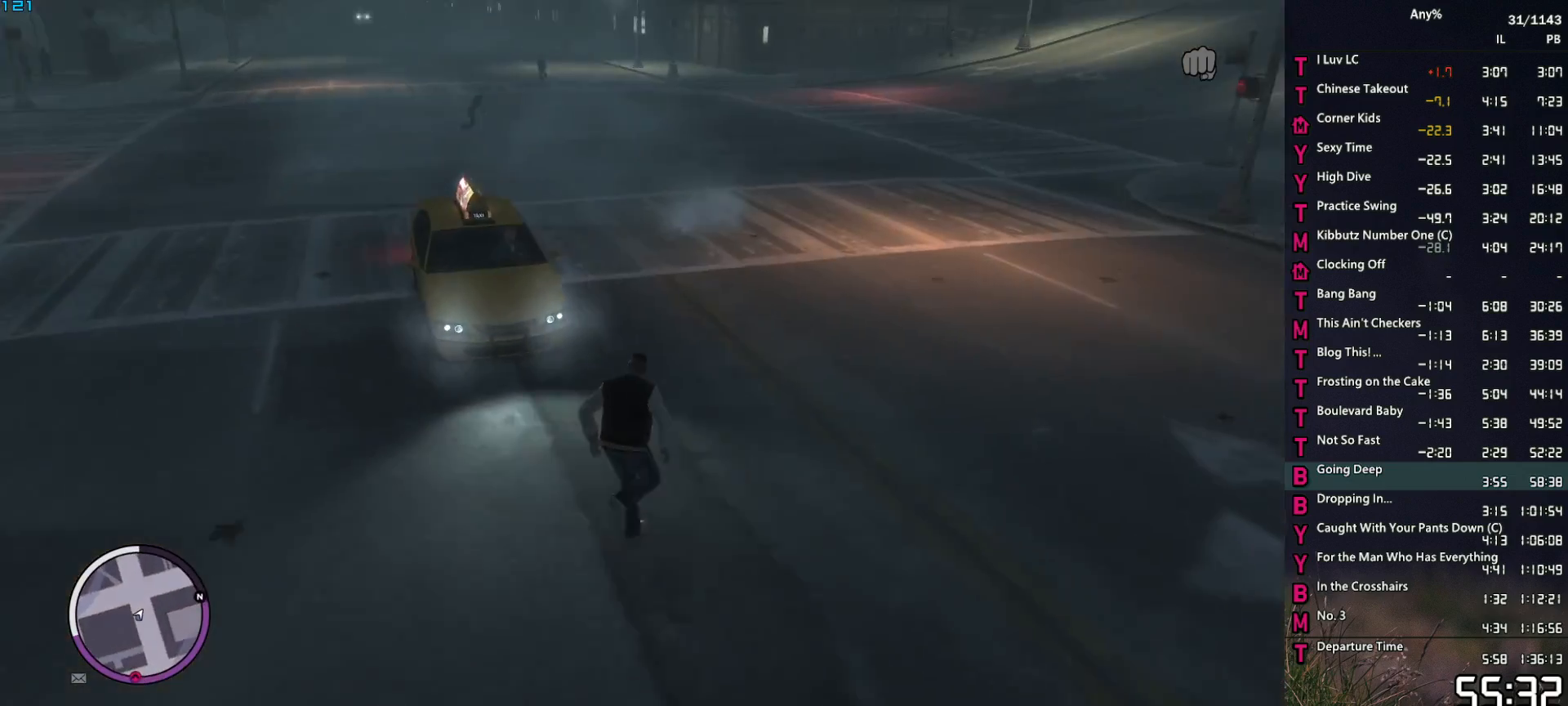
{"keys": ["f"], "mouse": [], "events": [[84, "a", "down"], [84, "space", "down"], [184, "space", "up"], [217, "a", "up"], [217, "space", "down"], [267, "space", "up"], [317, "f", "down"], [317, "w", "up"]]}
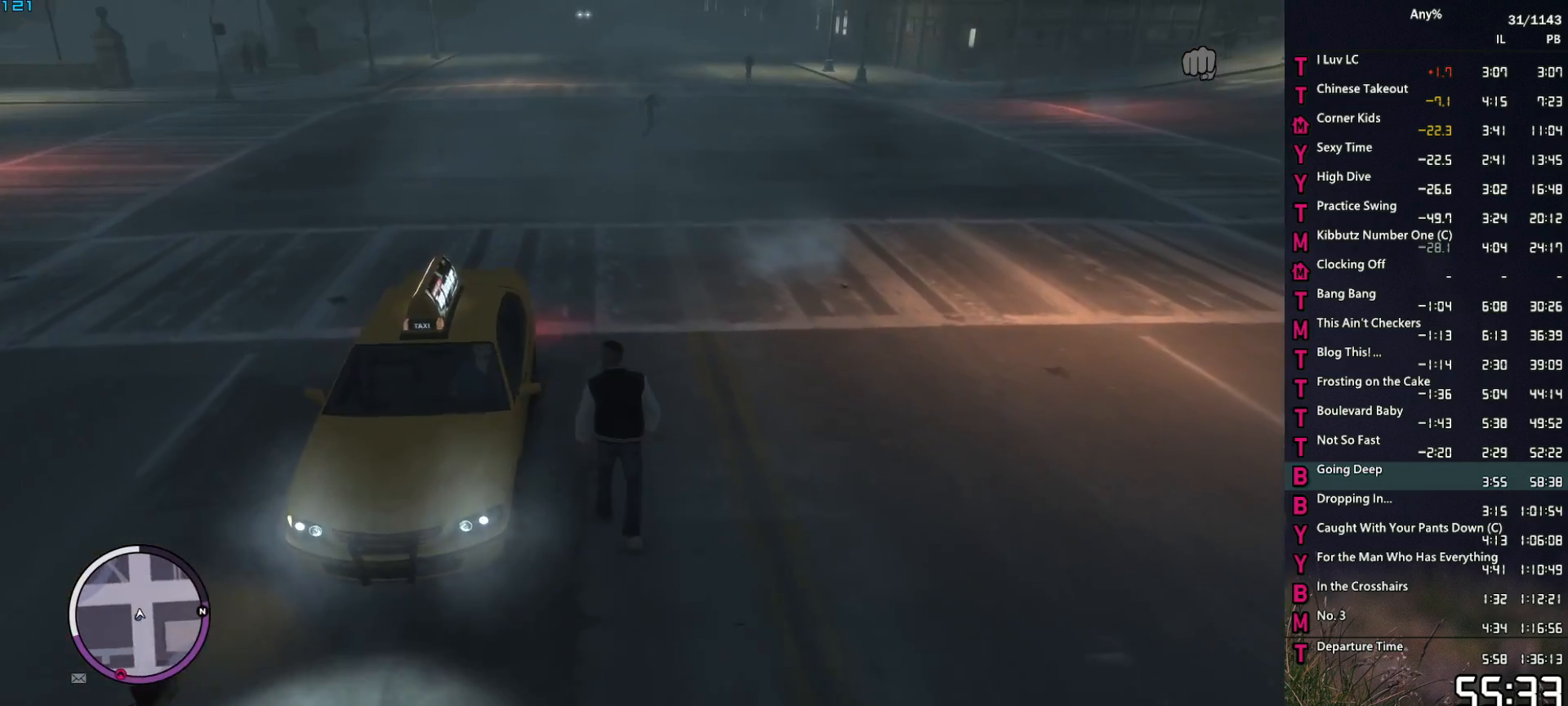
{"keys": ["f"], "mouse": [], "events": []}
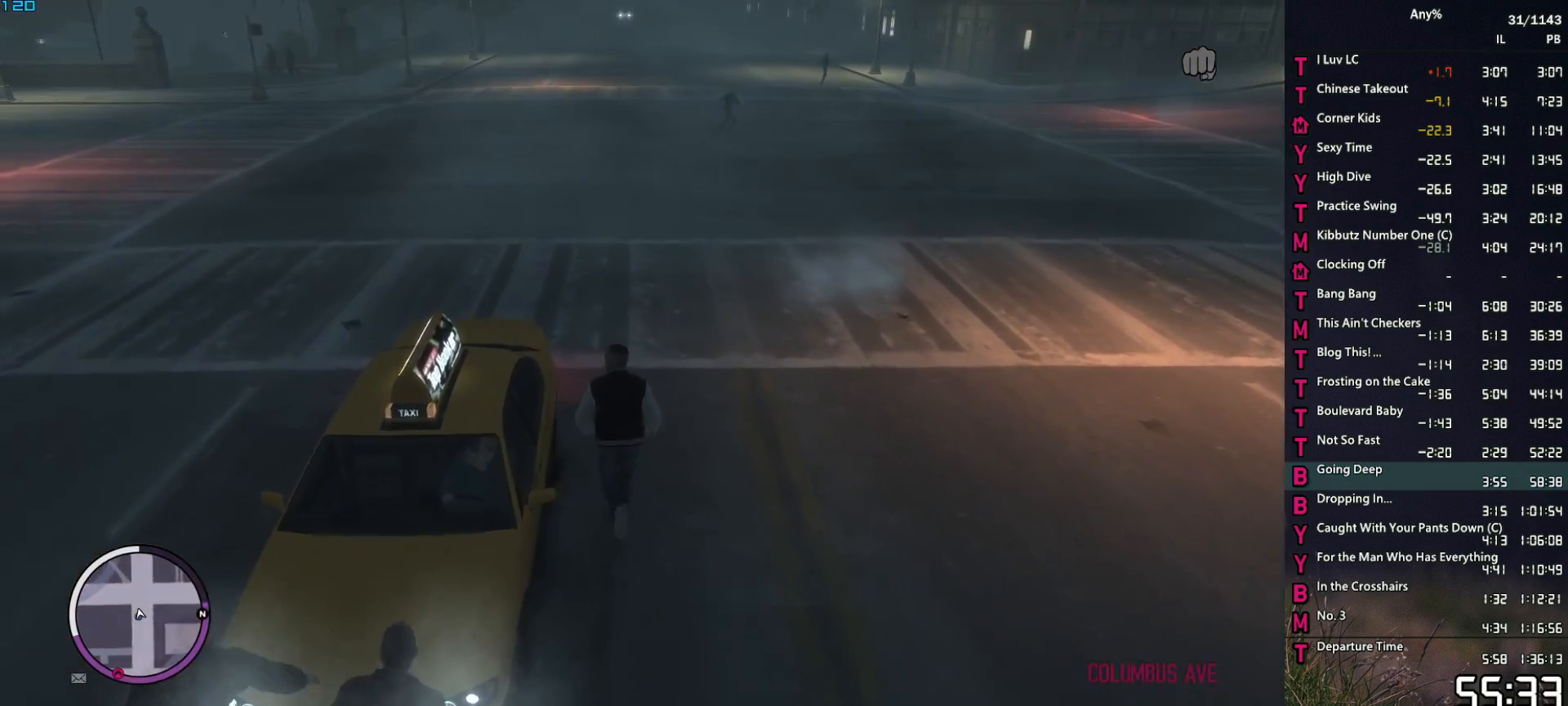
{"keys": [], "mouse": [], "events": [[150, "f", "up"]]}
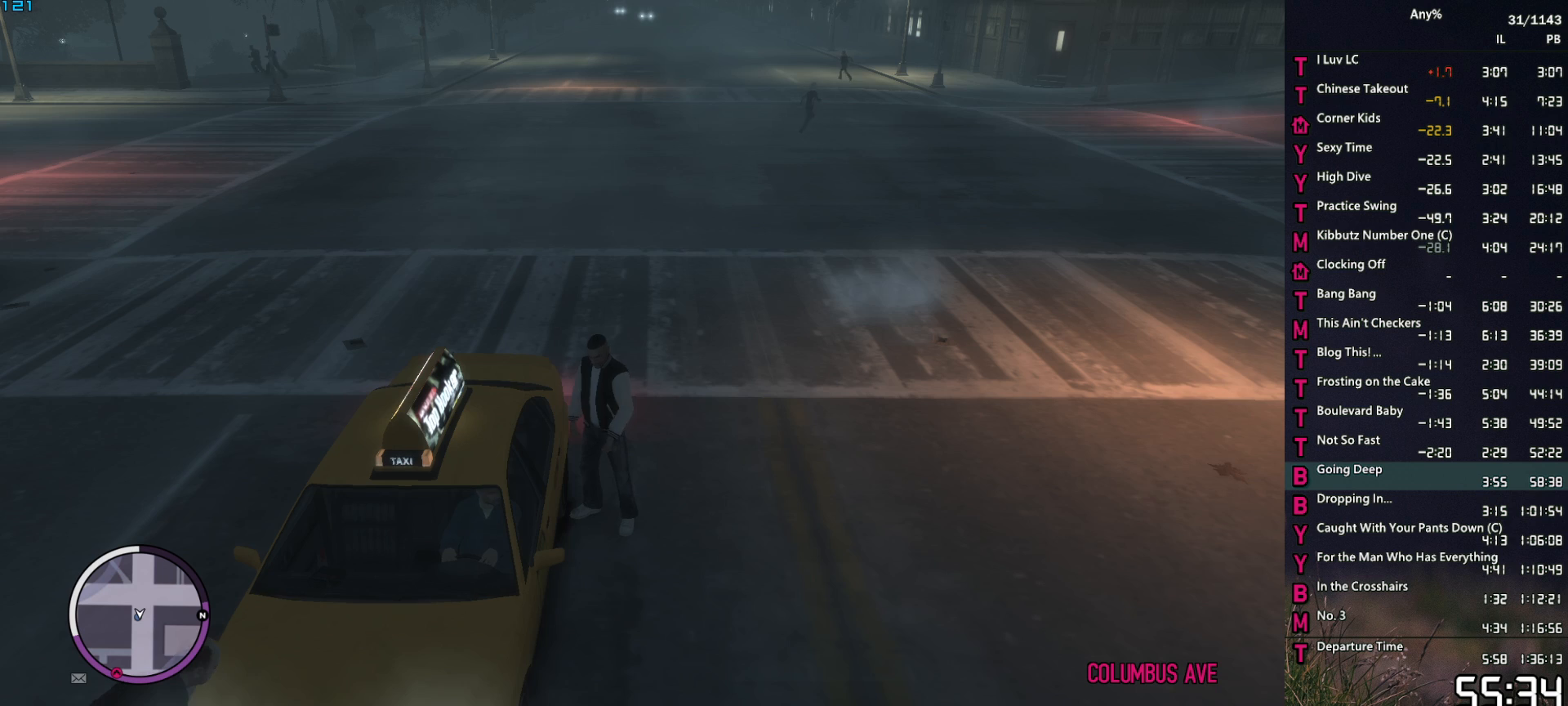
{"keys": [], "mouse": [], "events": []}
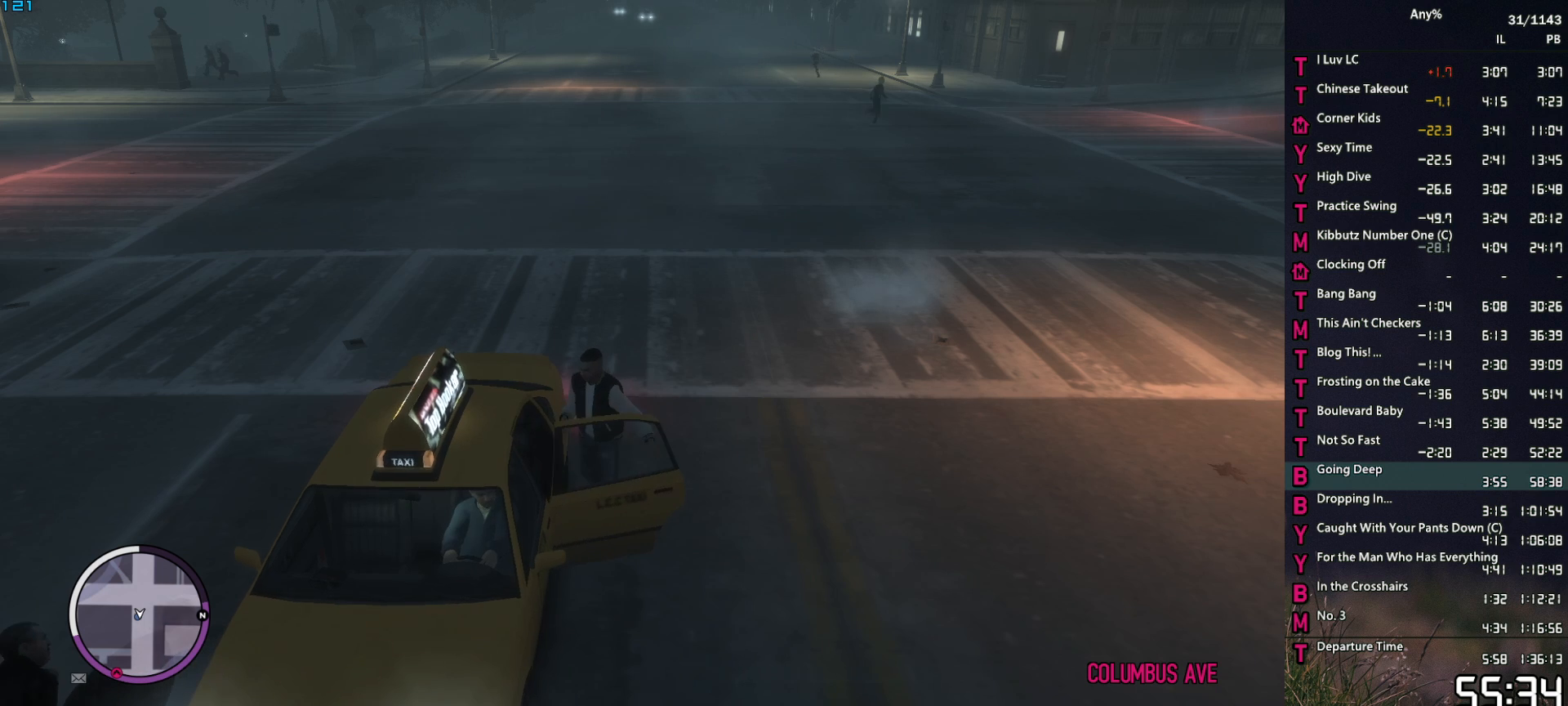
{"keys": [], "mouse": [], "events": []}
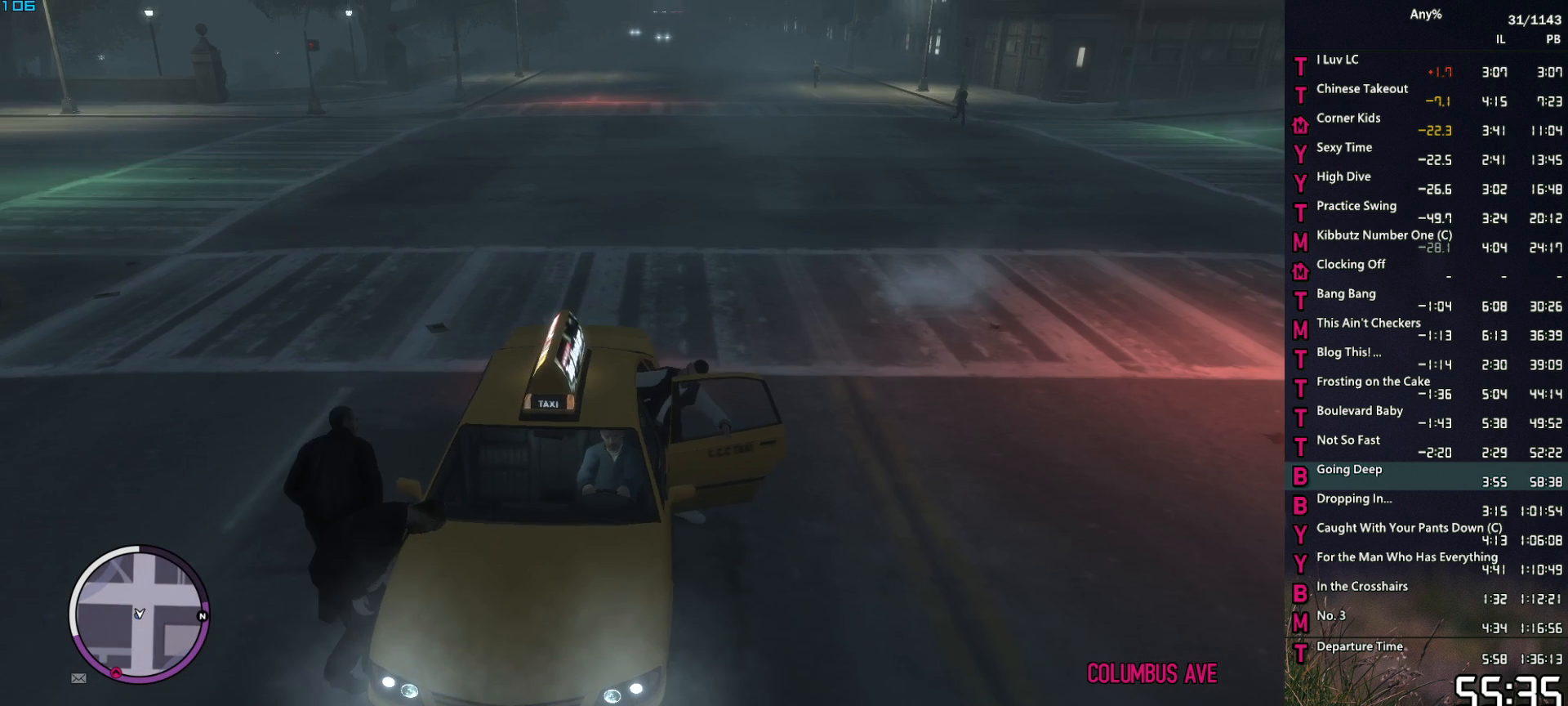
{"keys": ["return"], "mouse": [], "events": [[117, "return", "down"], [167, "return", "up"], [250, "return", "down"], [300, "return", "up"], [484, "return", "down"]]}
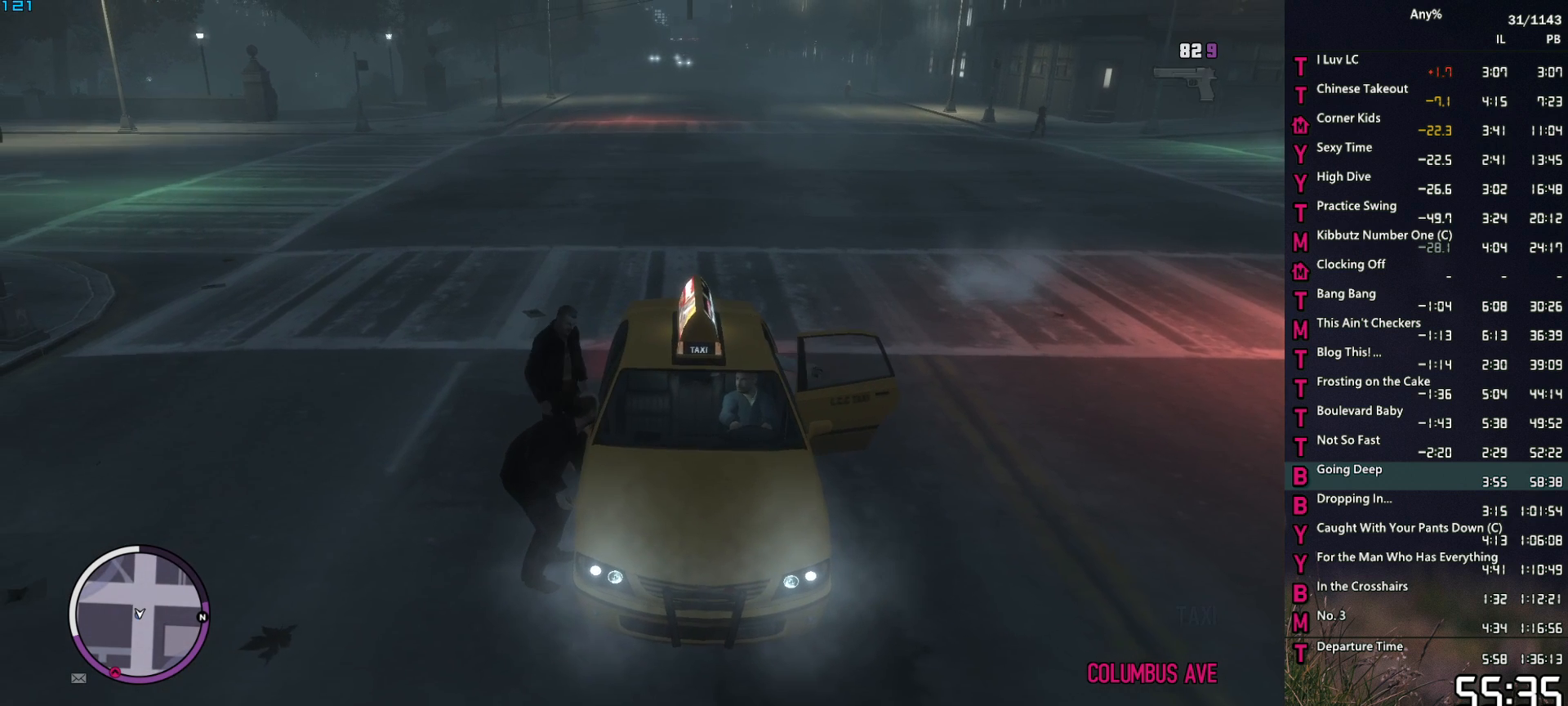
{"keys": ["return"], "mouse": [], "events": [[34, "return", "up"], [134, "return", "down"], [167, "return", "up"], [267, "return", "down"], [317, "return", "up"], [500, "return", "down"]]}
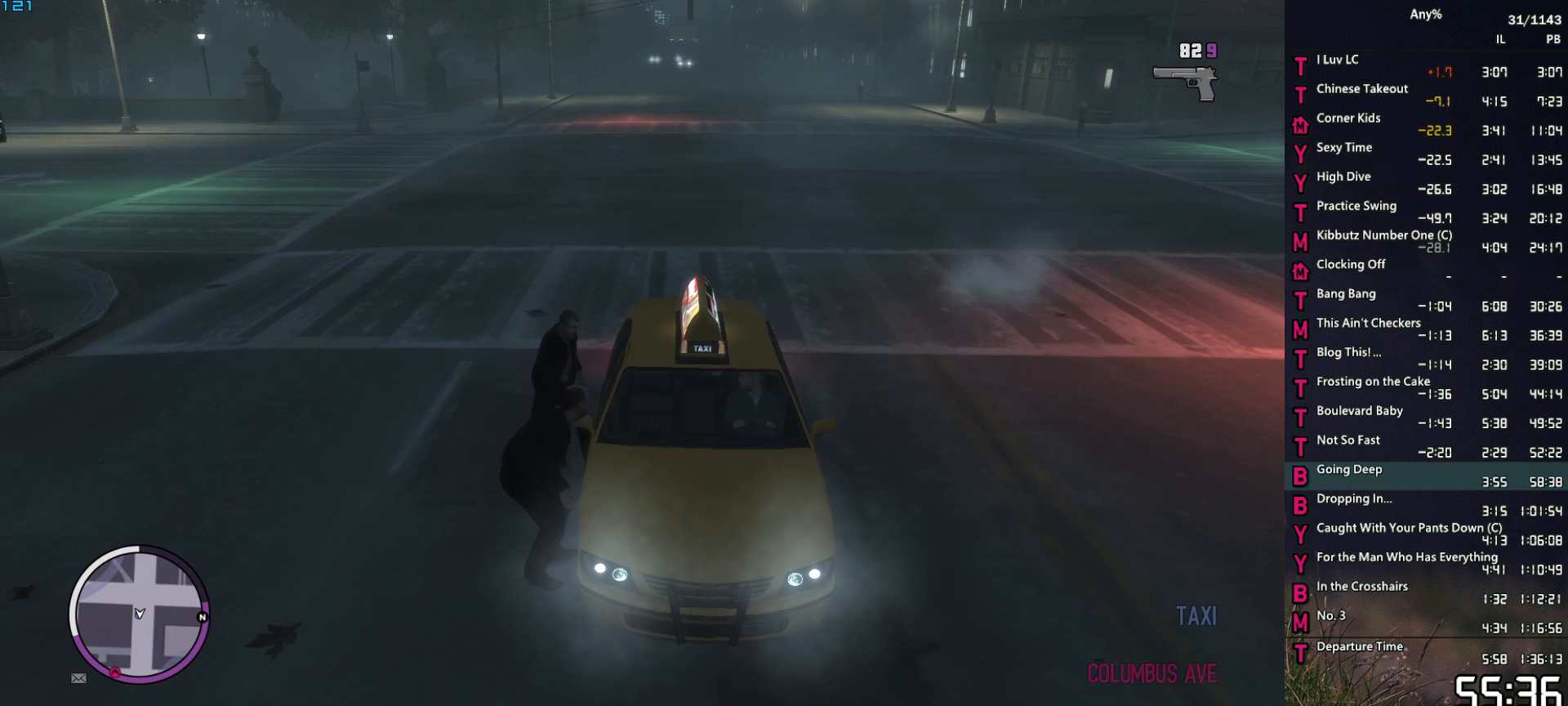
{"keys": [], "mouse": [], "events": [[50, "return", "up"], [150, "return", "down"], [184, "return", "up"], [234, "return", "down"], [334, "return", "up"], [384, "return", "down"], [467, "return", "up"]]}
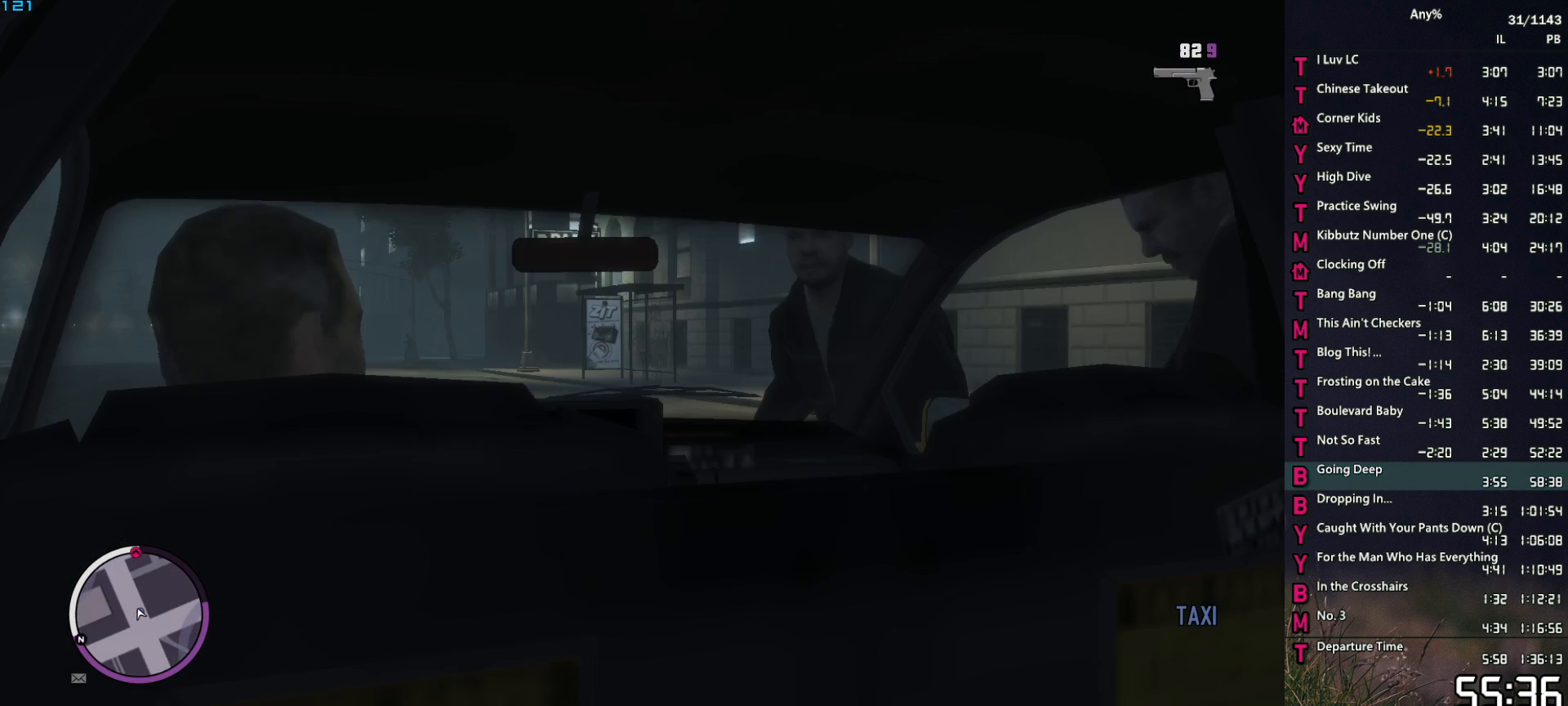
{"keys": [], "mouse": [], "events": [[117, "return", "down"], [167, "return", "up"]]}
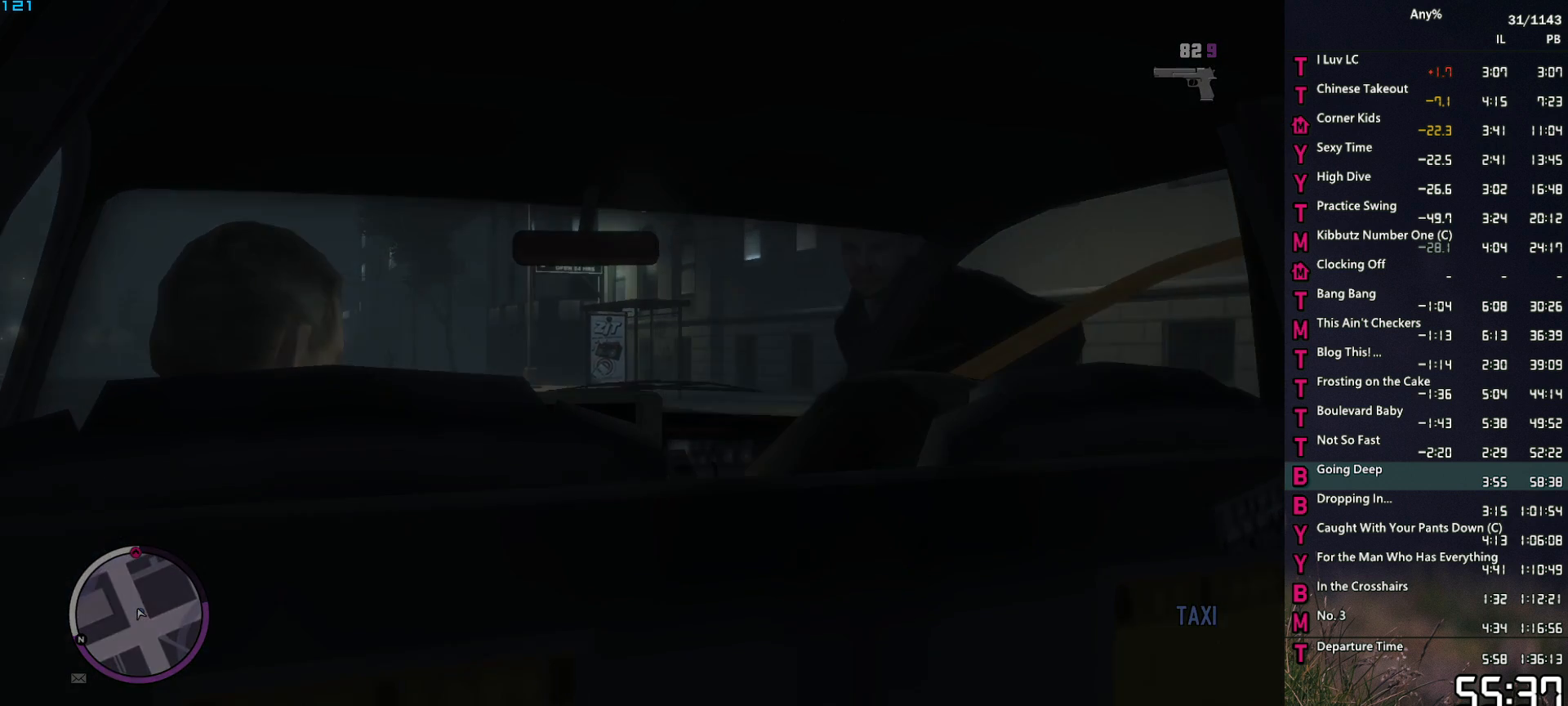
{"keys": [], "mouse": [], "events": []}
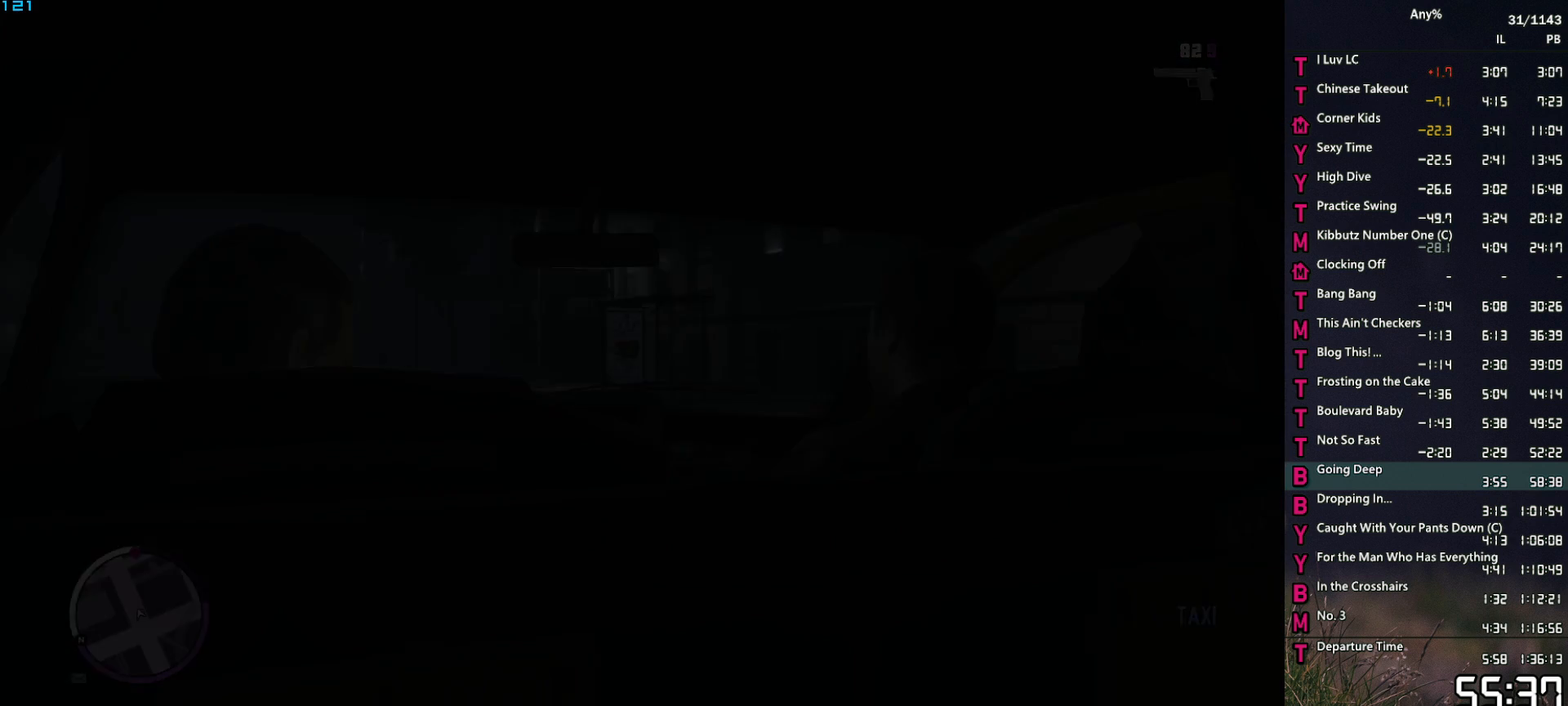
{"keys": [], "mouse": [], "events": []}
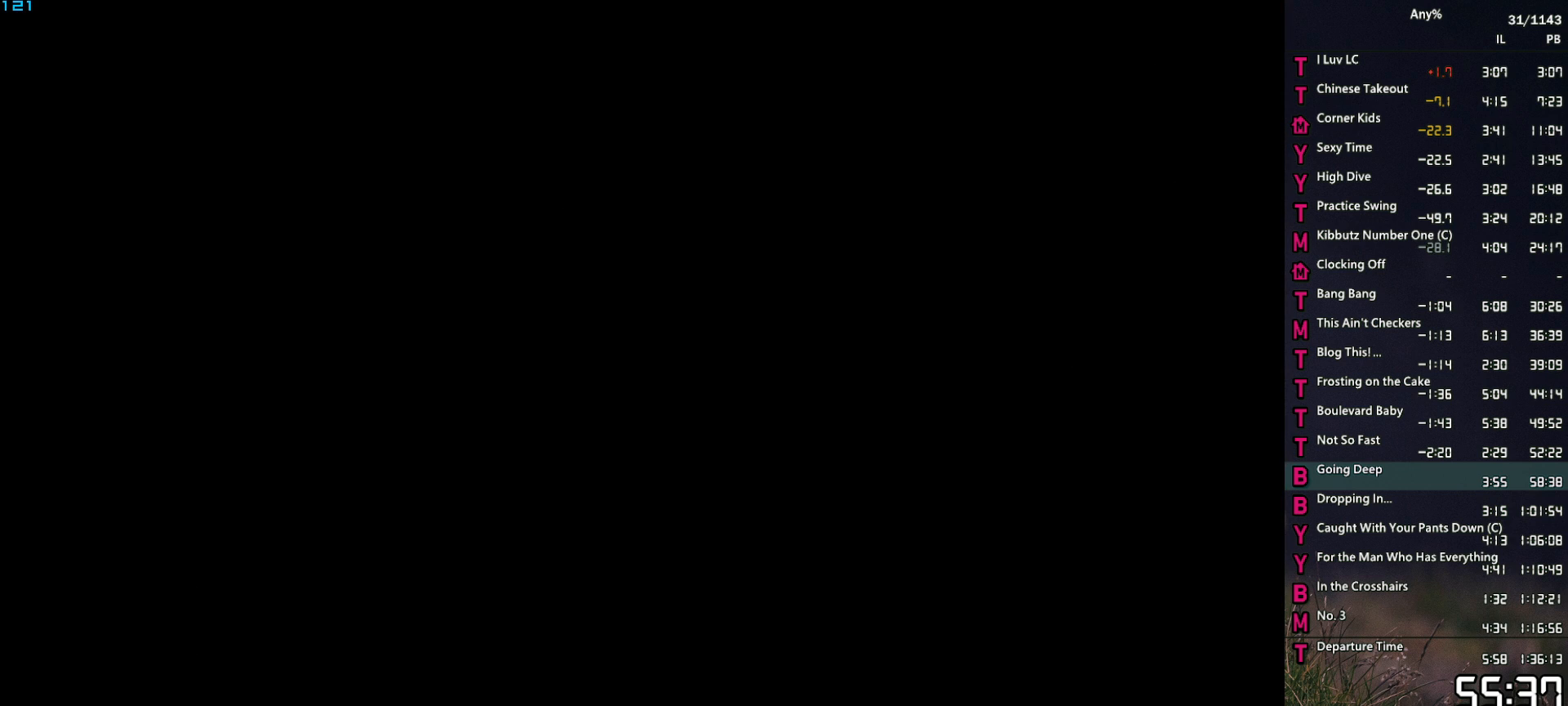
{"keys": [], "mouse": [], "events": []}
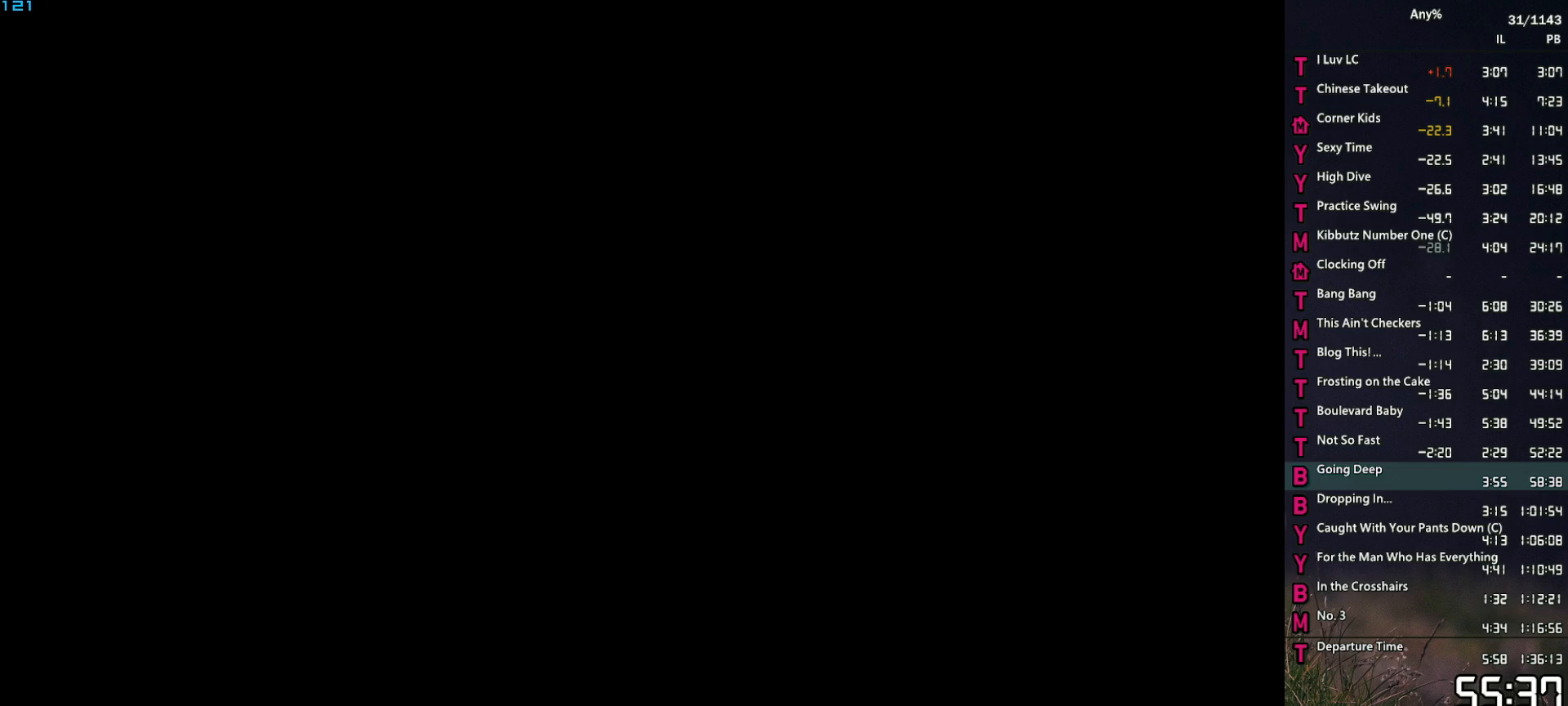
{"keys": [], "mouse": [], "events": []}
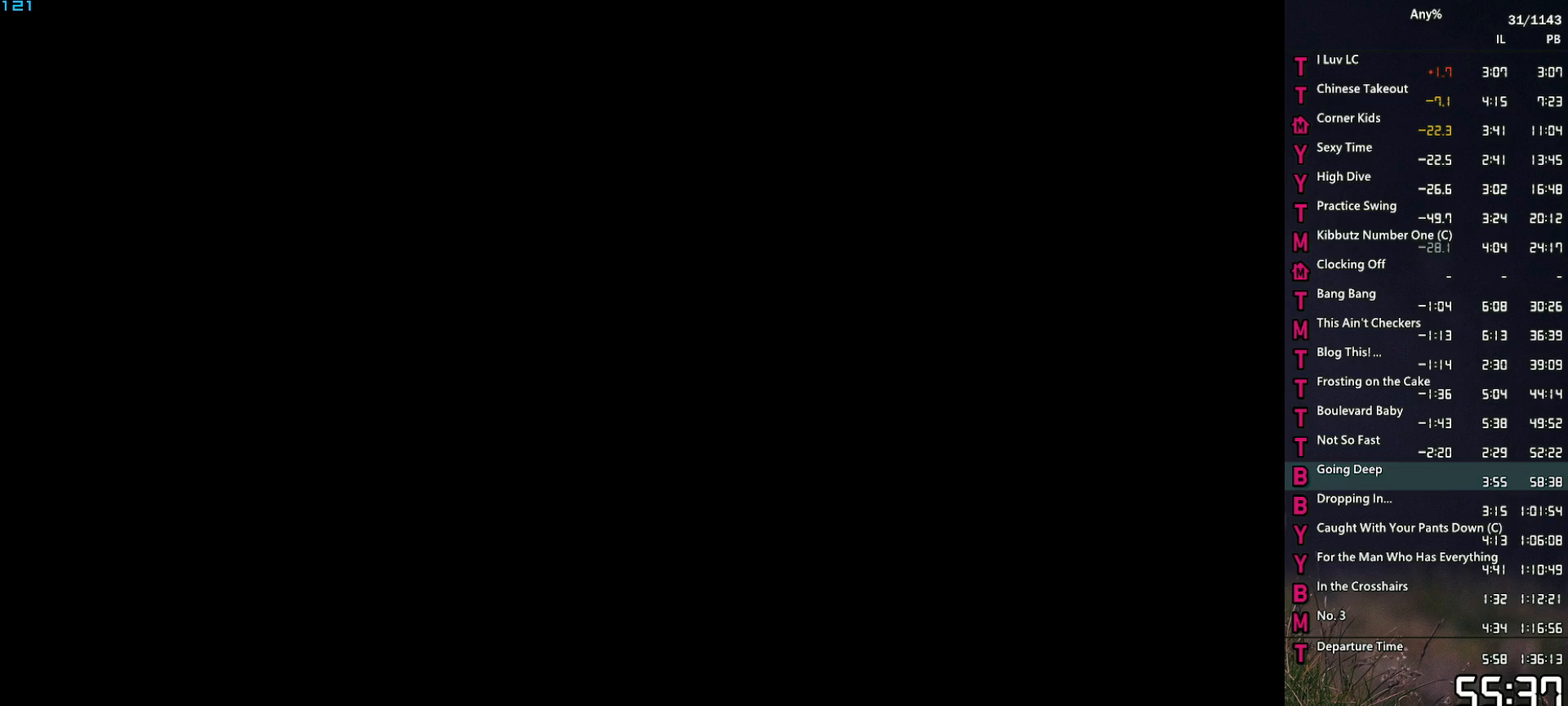
{"keys": [], "mouse": [], "events": []}
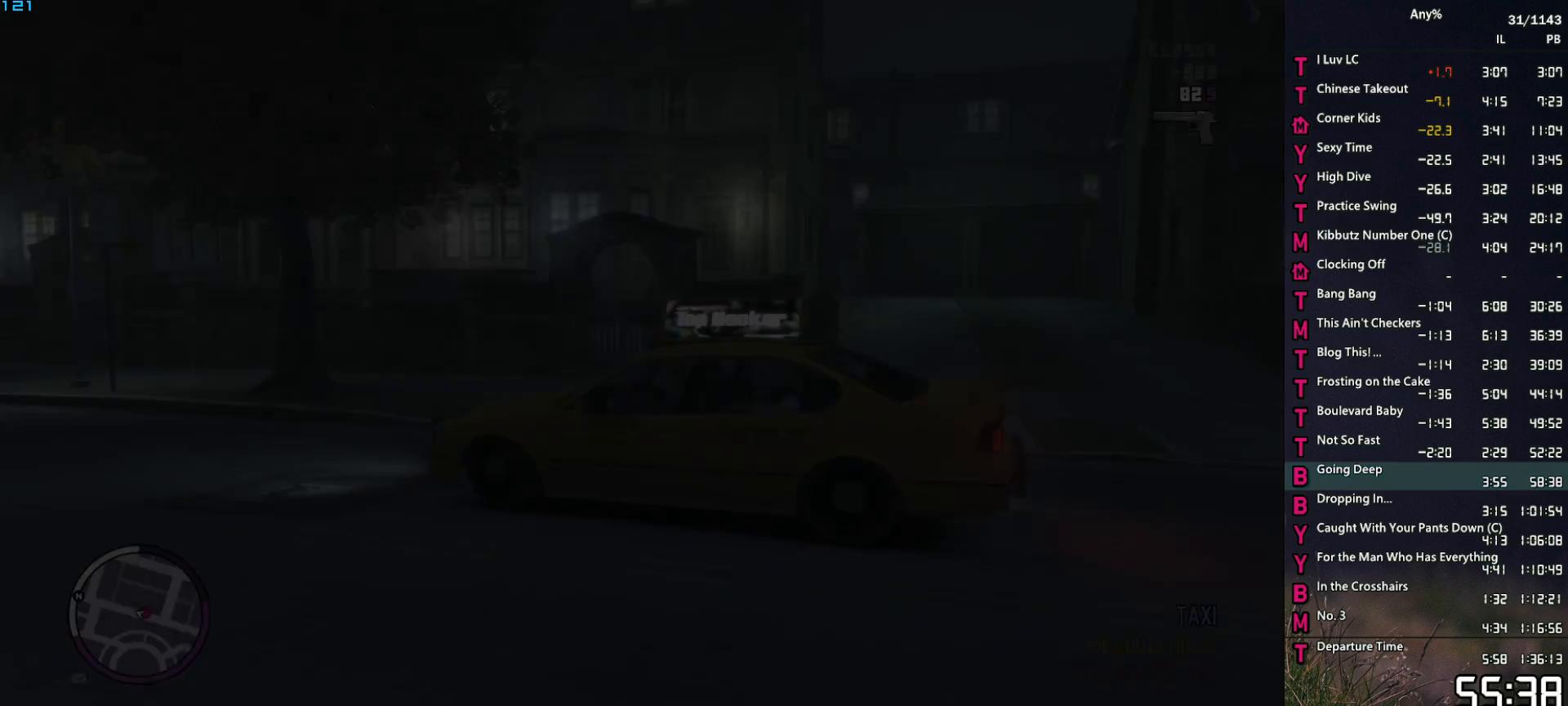
{"keys": [], "mouse": [], "events": []}